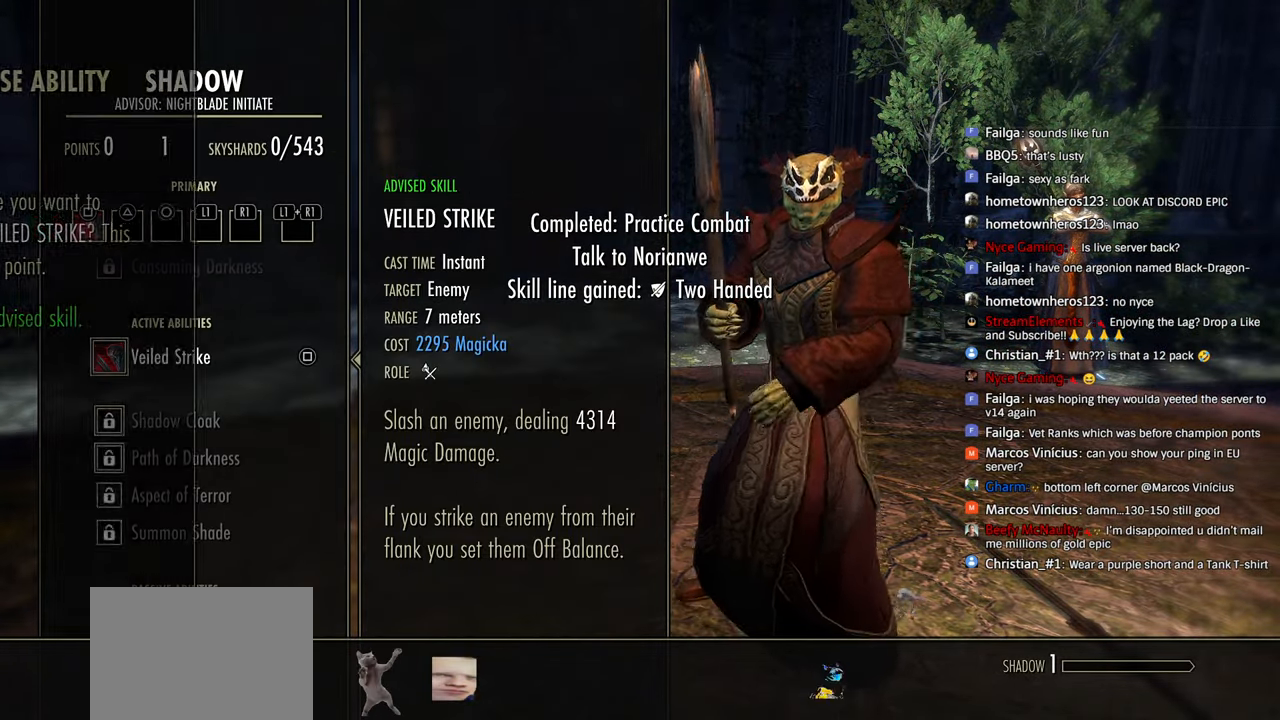
Gameplay with a controller (PlayStation layout); each line is a JSON object with the inputs held at the frame after it. "events" lists button and stick changes between this image and that frame as [ms after this image, input, new state], when the widget could be followed in between.
{"buttons": [], "left_stick": "center", "right_stick": "center", "events": [[16, "CROSS", "up"], [133, "SQUARE", "down"], [233, "SQUARE", "up"], [333, "DPAD_RIGHT", "down"], [400, "DPAD_RIGHT", "up"]]}
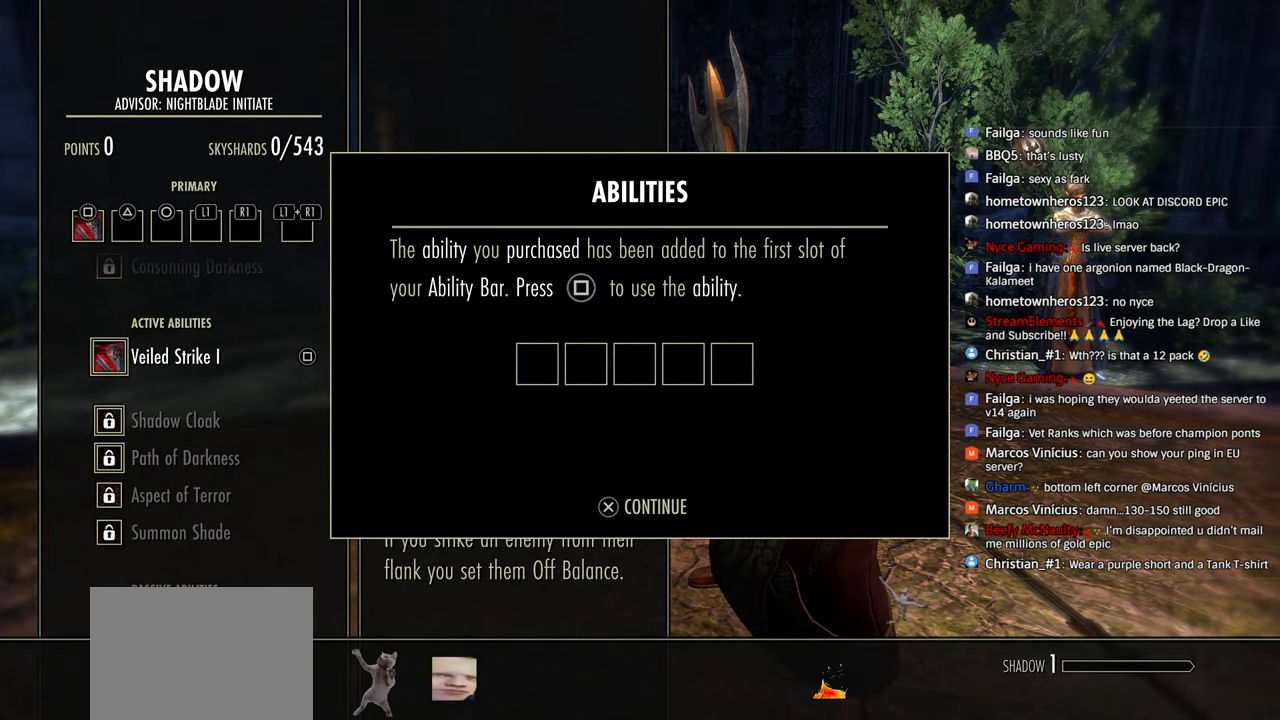
{"buttons": [], "left_stick": "center", "right_stick": "center", "events": [[16, "CROSS", "down"], [150, "CROSS", "up"], [233, "SQUARE", "down"], [300, "SQUARE", "up"]]}
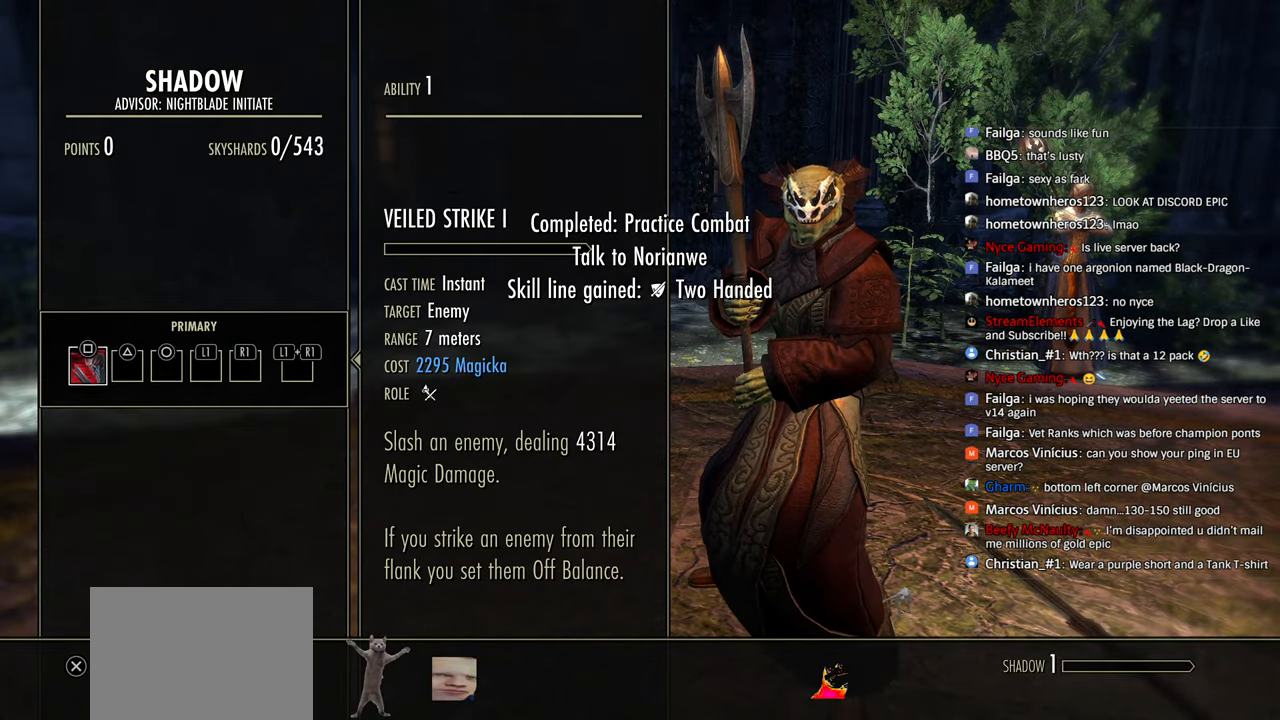
{"buttons": [], "left_stick": "center", "right_stick": "center", "events": [[66, "DPAD_RIGHT", "down"], [116, "DPAD_RIGHT", "up"], [200, "DPAD_RIGHT", "down"], [283, "DPAD_RIGHT", "up"], [400, "CROSS", "down"], [500, "CROSS", "up"]]}
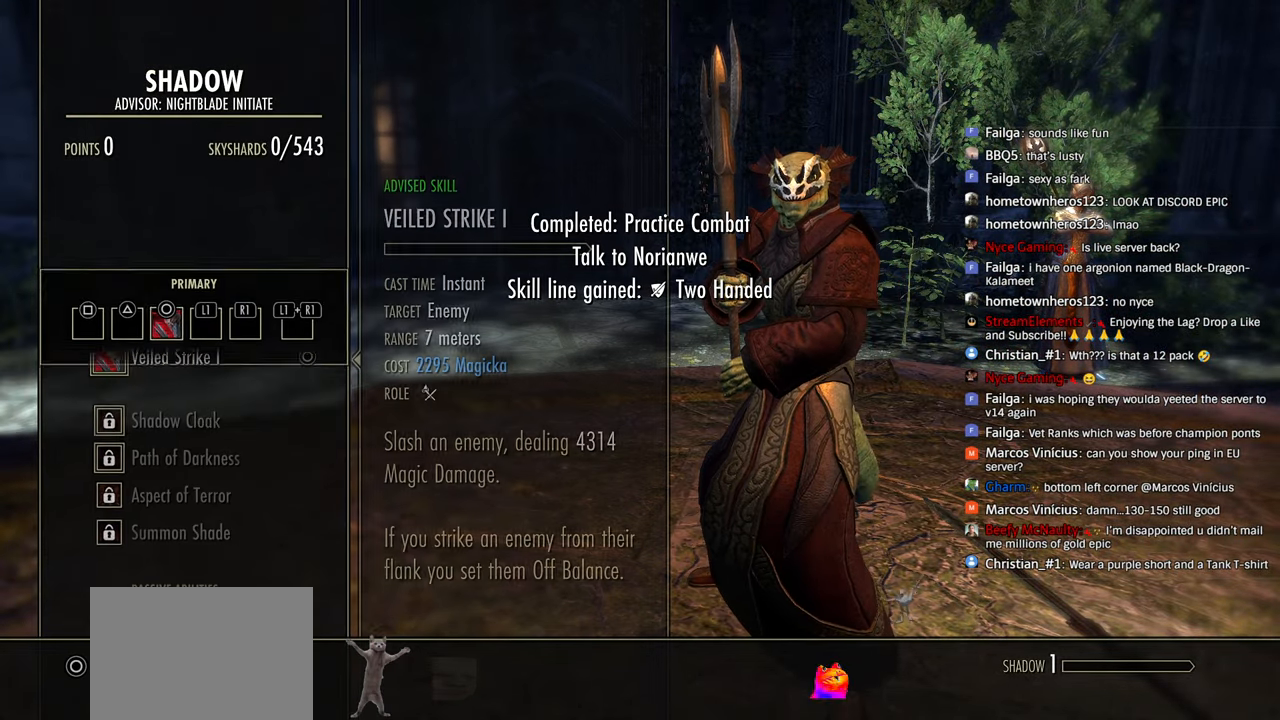
{"buttons": ["DPAD_RIGHT"], "left_stick": "center", "right_stick": "center", "events": [[233, "SQUARE", "down"], [333, "SQUARE", "up"], [500, "DPAD_RIGHT", "down"]]}
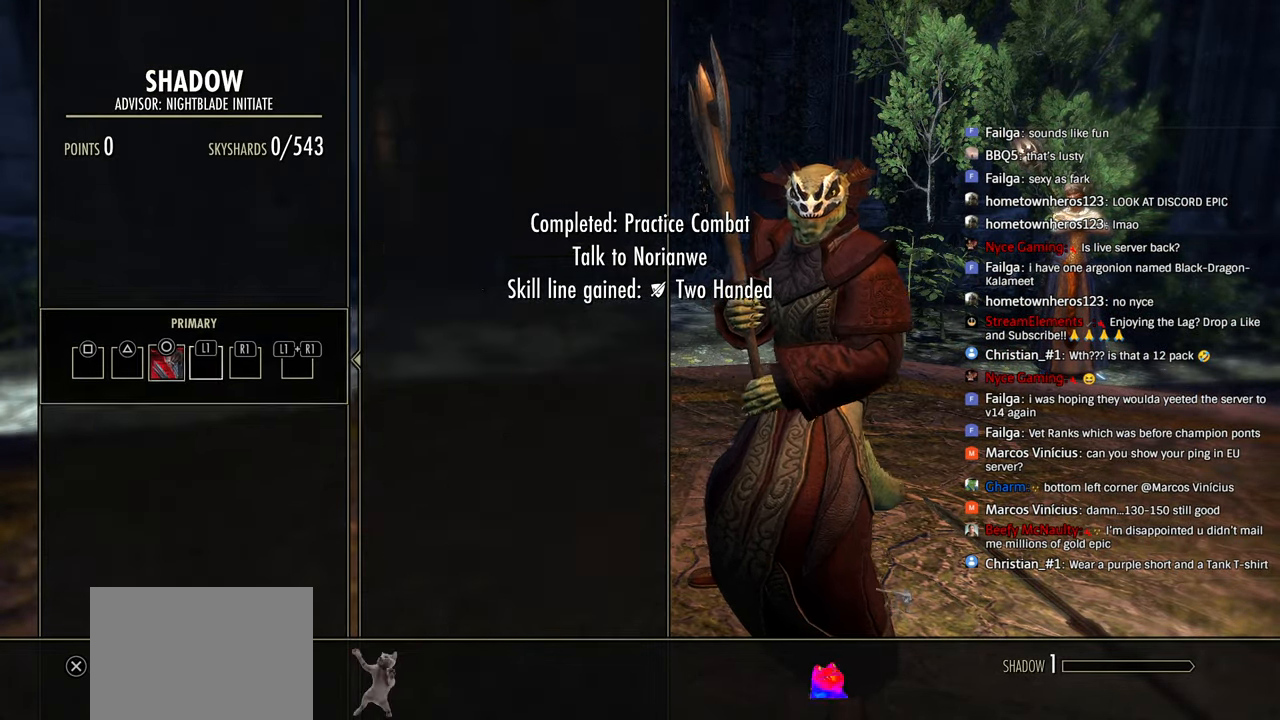
{"buttons": ["CIRCLE"], "left_stick": "center", "right_stick": "center", "events": [[83, "DPAD_RIGHT", "up"], [133, "CROSS", "down"], [233, "CROSS", "up"], [316, "CIRCLE", "down"], [416, "CIRCLE", "up"], [483, "CIRCLE", "down"]]}
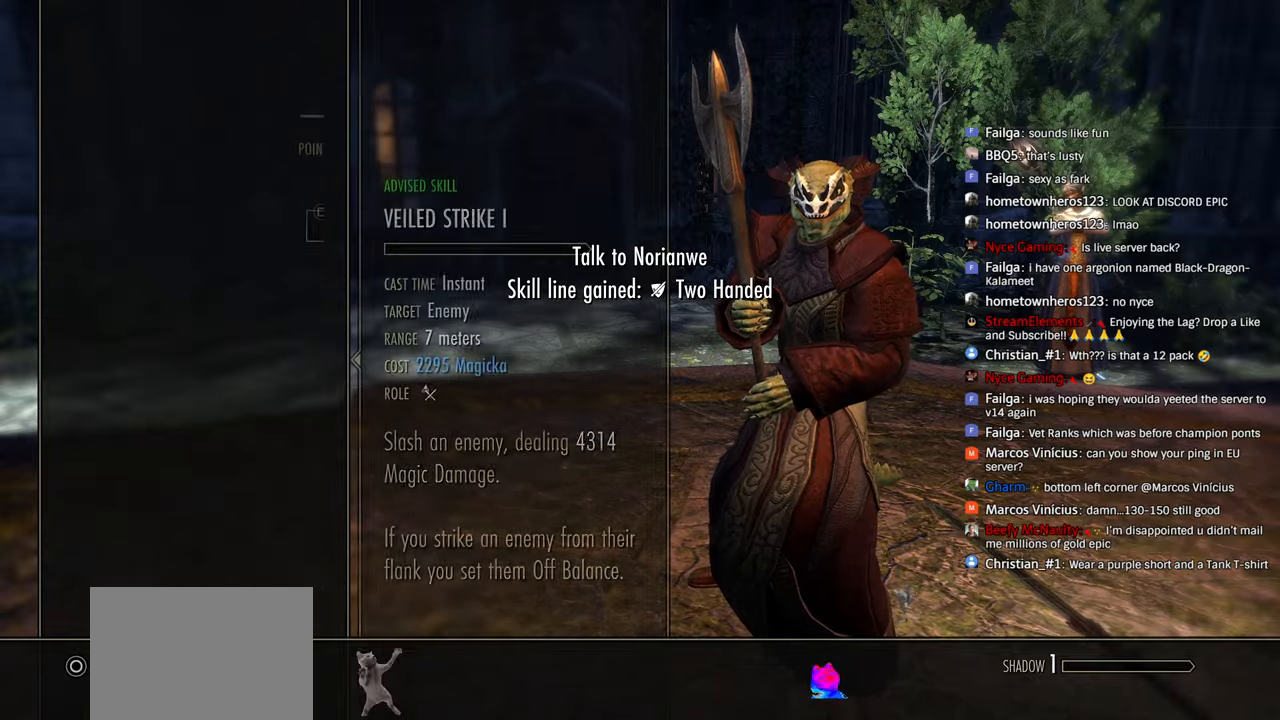
{"buttons": [], "left_stick": "center", "right_stick": "center"}
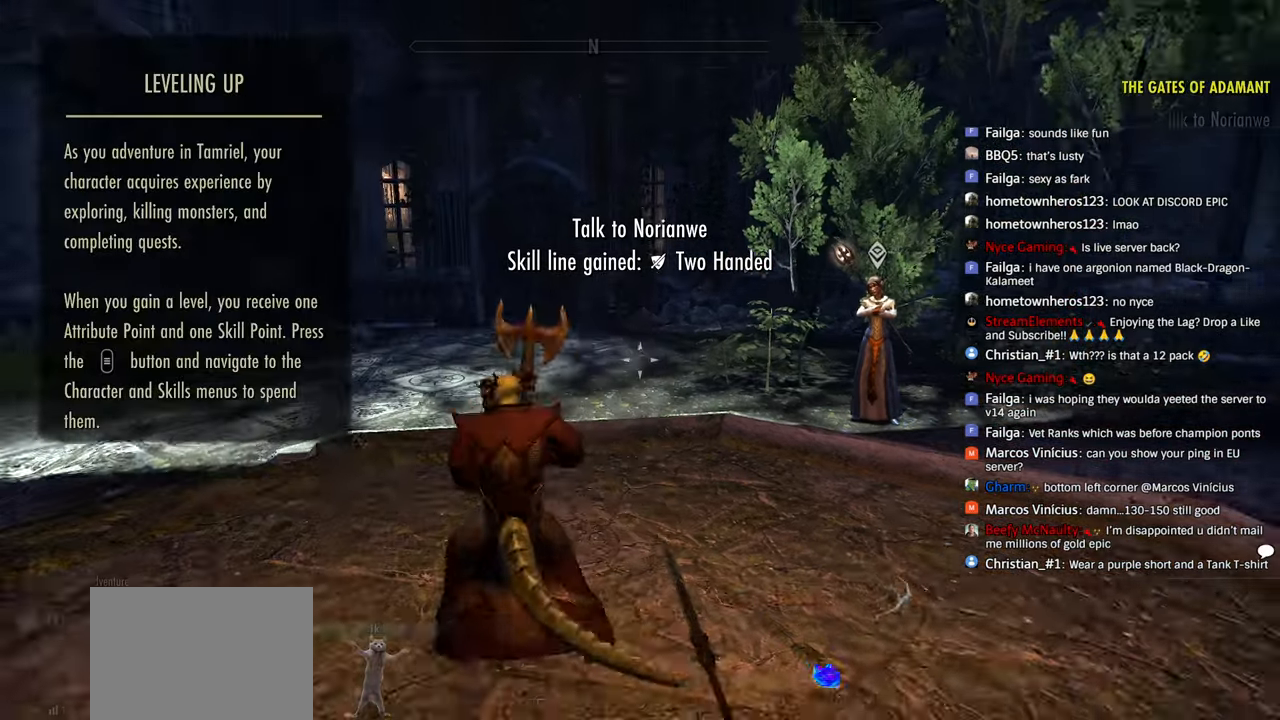
{"buttons": [], "left_stick": "up-right", "right_stick": "right", "events": [[116, "left_stick", "up-right"], [300, "L2", "down"], [316, "right_stick", "up"], [433, "L2", "up"], [450, "right_stick", "right"]]}
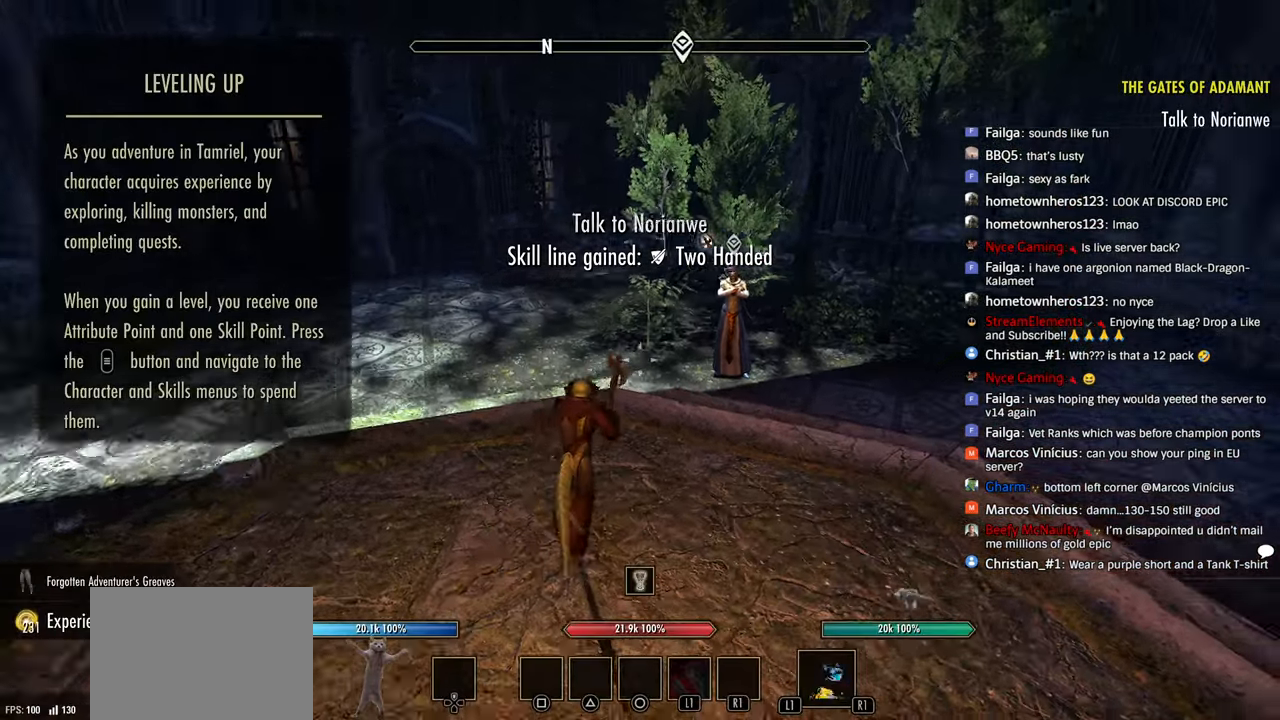
{"buttons": ["CROSS"], "left_stick": "up", "right_stick": "right", "events": [[366, "left_stick", "up"], [450, "CROSS", "down"]]}
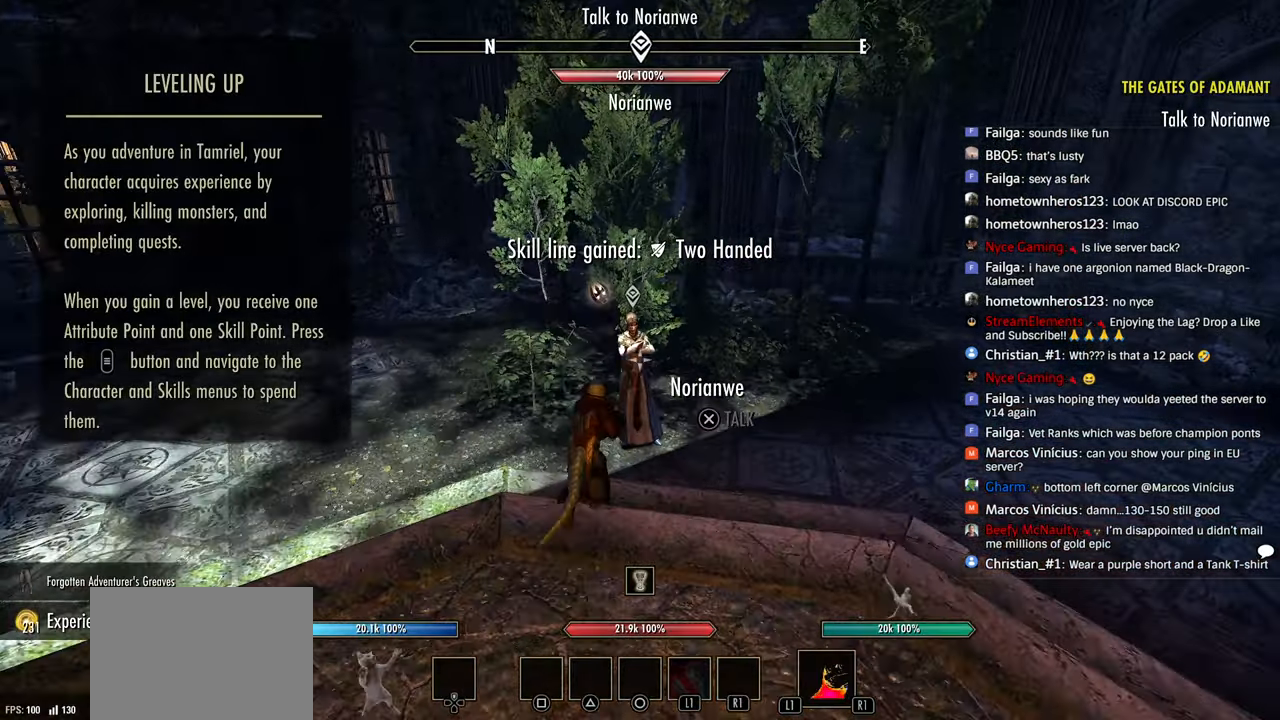
{"buttons": ["CROSS"], "left_stick": "center", "right_stick": "center", "events": [[16, "right_stick", "center"], [33, "CROSS", "up"], [83, "left_stick", "center"], [116, "CROSS", "down"], [183, "CROSS", "up"], [250, "CROSS", "down"], [350, "CROSS", "up"], [416, "CROSS", "down"]]}
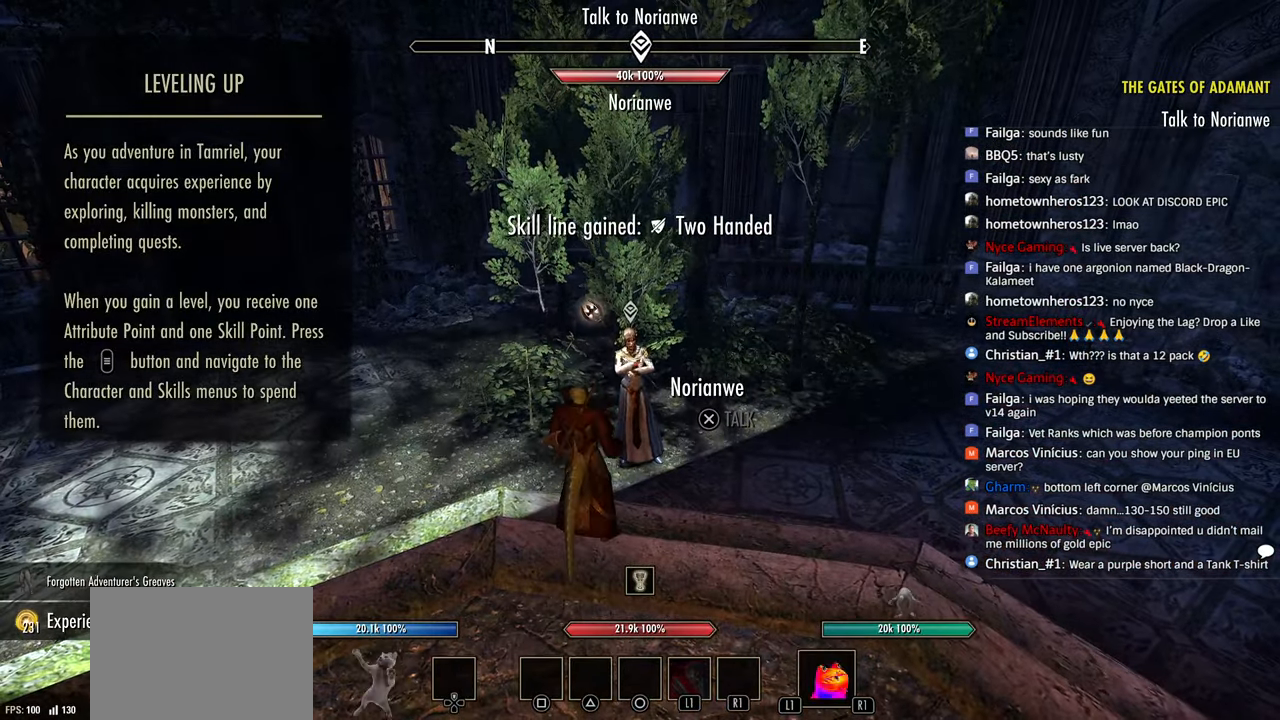
{"buttons": ["CROSS"], "left_stick": "center", "right_stick": "center", "events": [[33, "CROSS", "up"], [100, "CROSS", "down"], [200, "CROSS", "up"], [266, "CROSS", "down"], [366, "CROSS", "up"], [433, "CROSS", "down"]]}
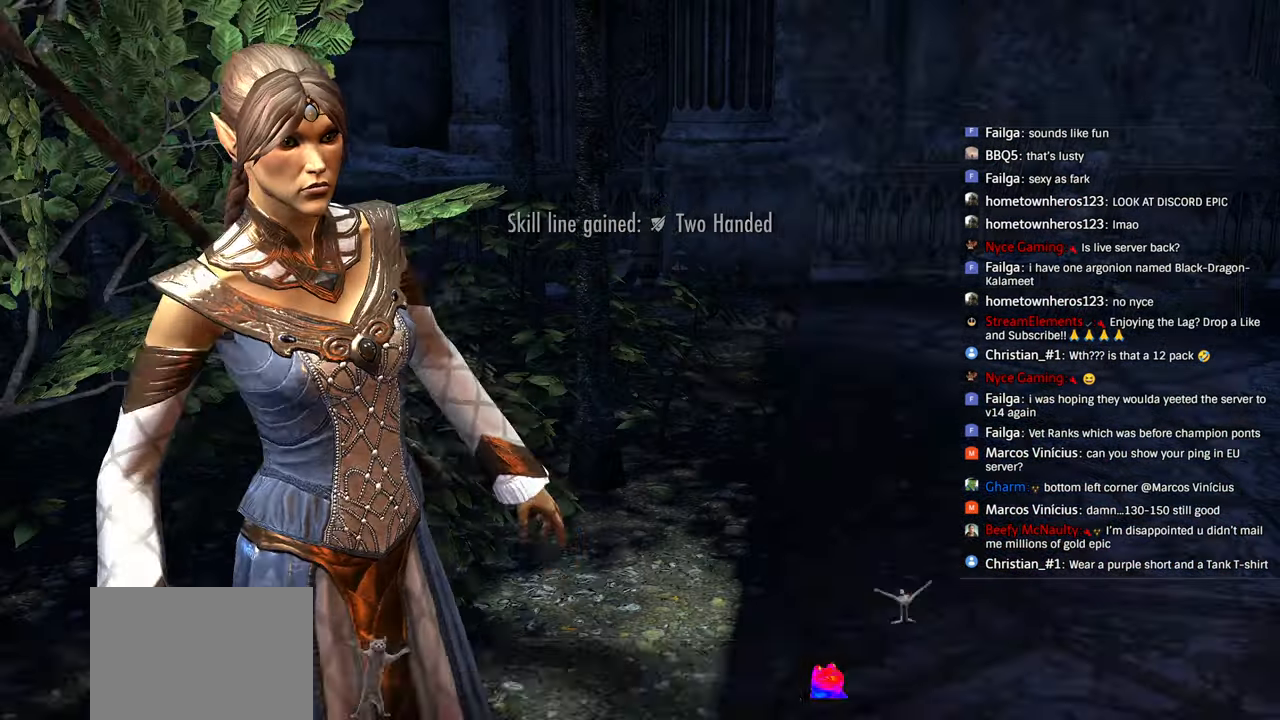
{"buttons": [], "left_stick": "center", "right_stick": "center", "events": [[16, "CROSS", "up"], [100, "CROSS", "down"], [200, "CROSS", "up"], [283, "CROSS", "down"], [350, "CROSS", "up"], [450, "CROSS", "down"], [500, "CROSS", "up"]]}